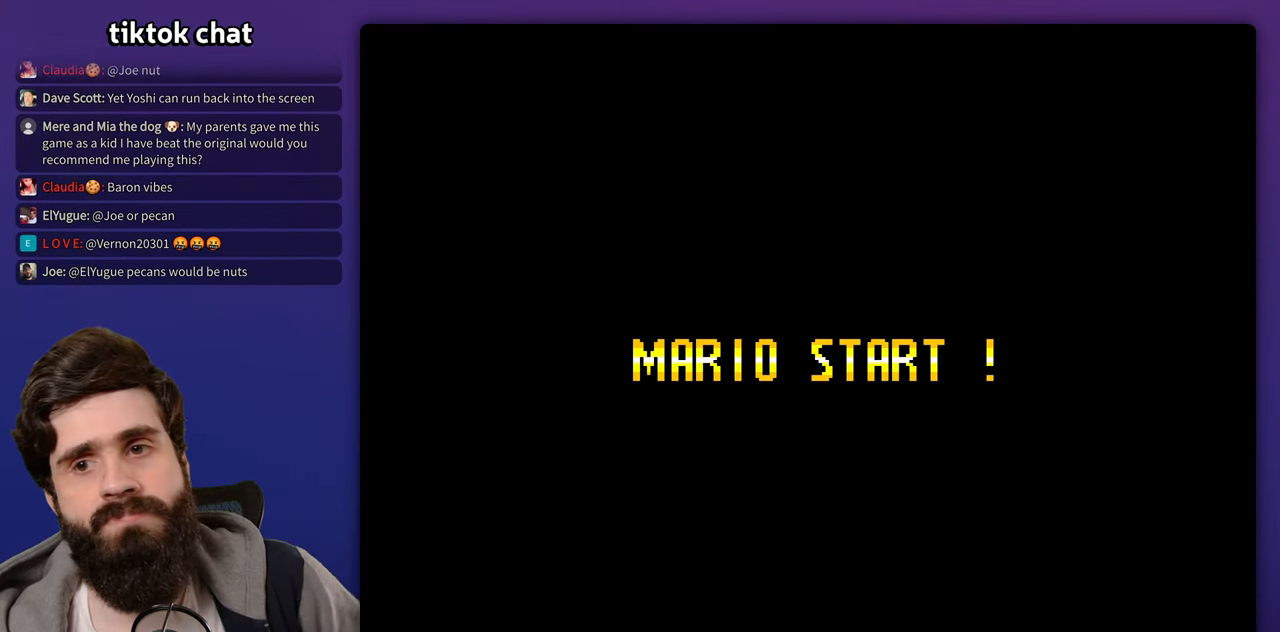
Gameplay with a controller (Nintendo layout); each line is a JSON object with the inputs held at the frame after it. "events" lists button and stick changes between this image and that frame as [ms after this image, input, new state], when the widget could be followed in between. Not read: B DPAD_RIGHT L3 R3 X Y.
{"buttons": [], "events": [[67, "START", "down"], [167, "START", "up"]]}
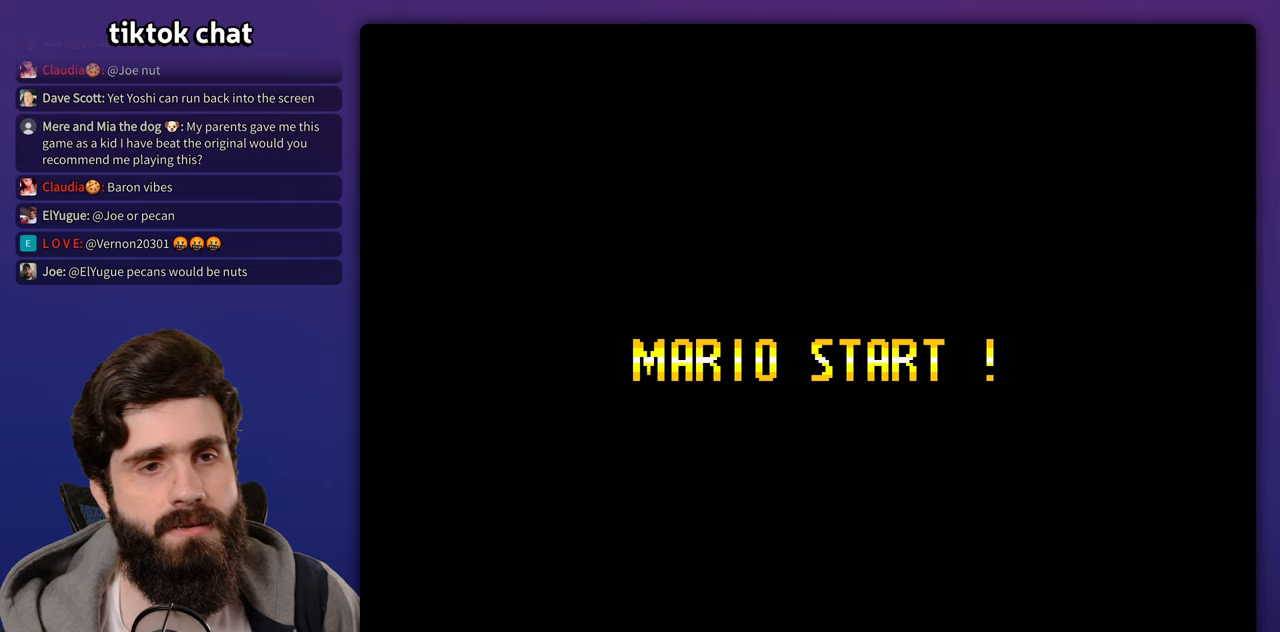
{"buttons": [], "events": []}
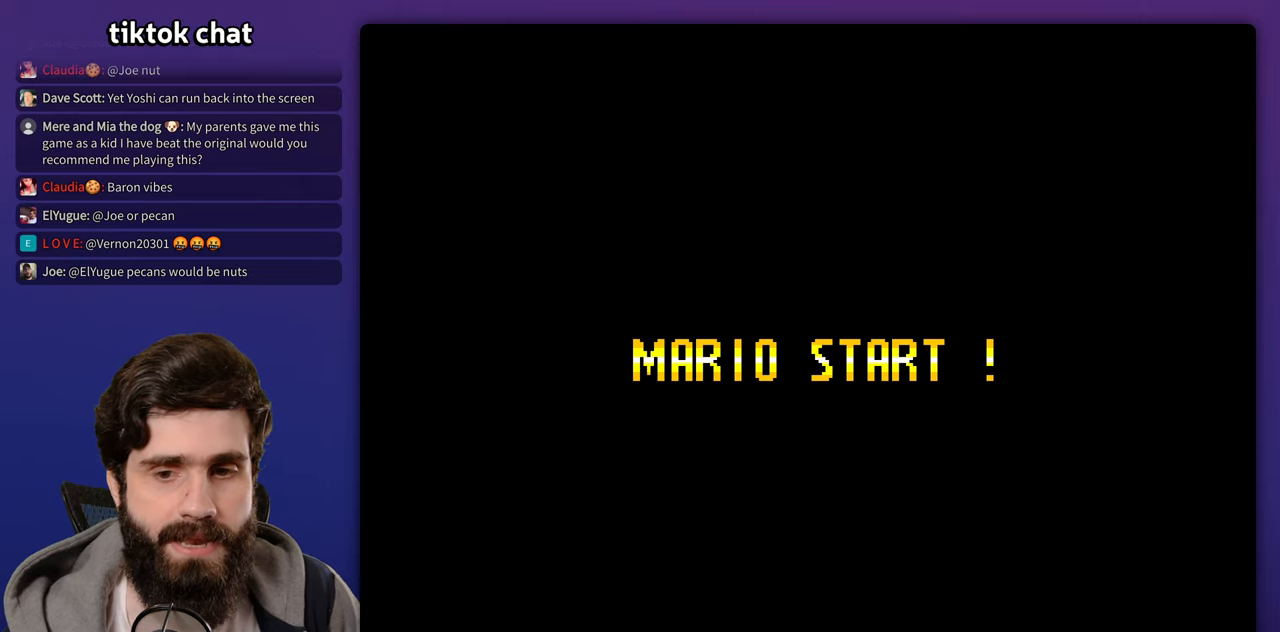
{"buttons": [], "events": [[300, "START", "down"], [433, "START", "up"]]}
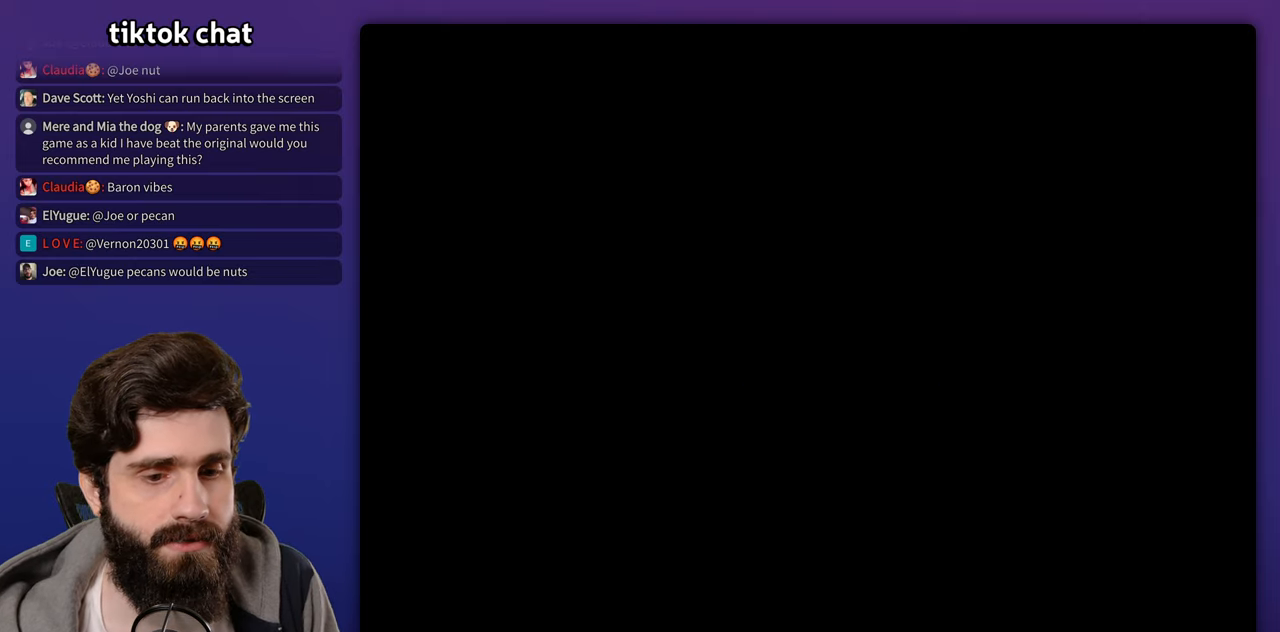
{"buttons": [], "events": [[133, "START", "down"], [200, "START", "up"]]}
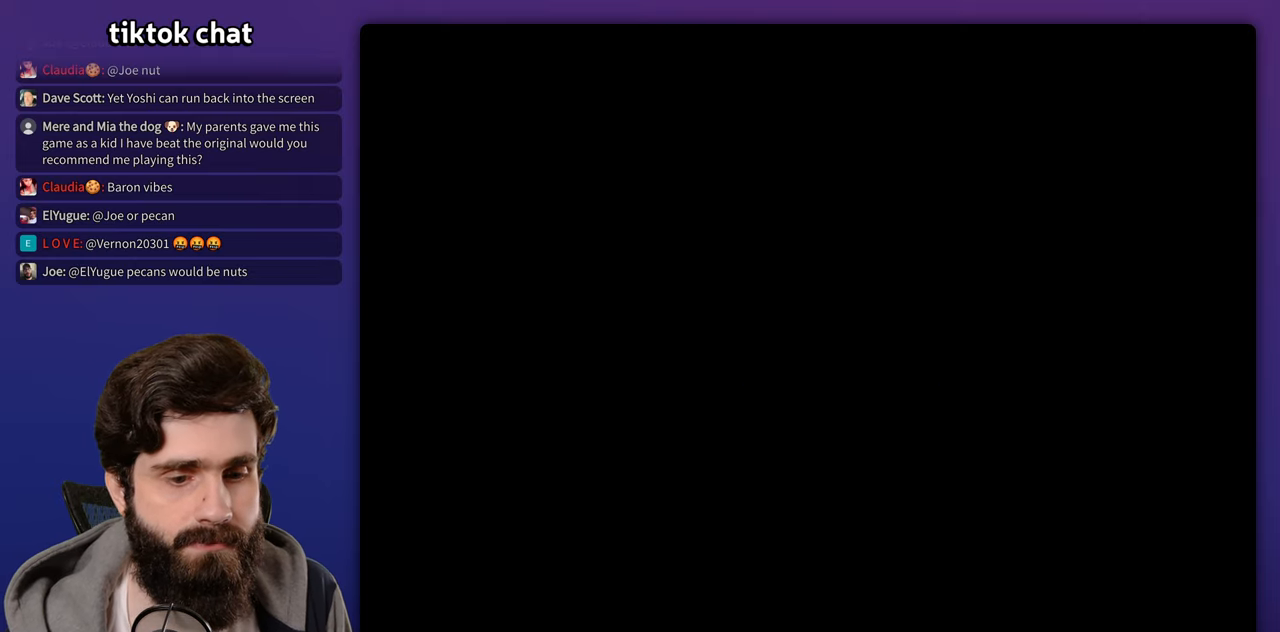
{"buttons": [], "events": []}
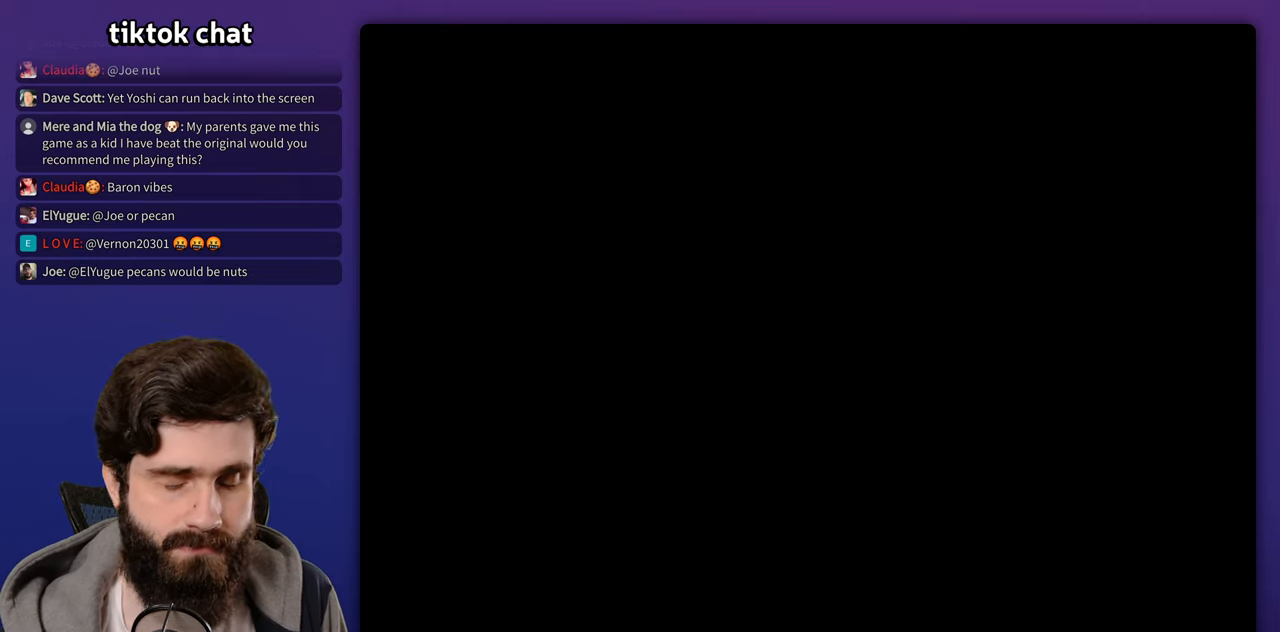
{"buttons": [], "events": []}
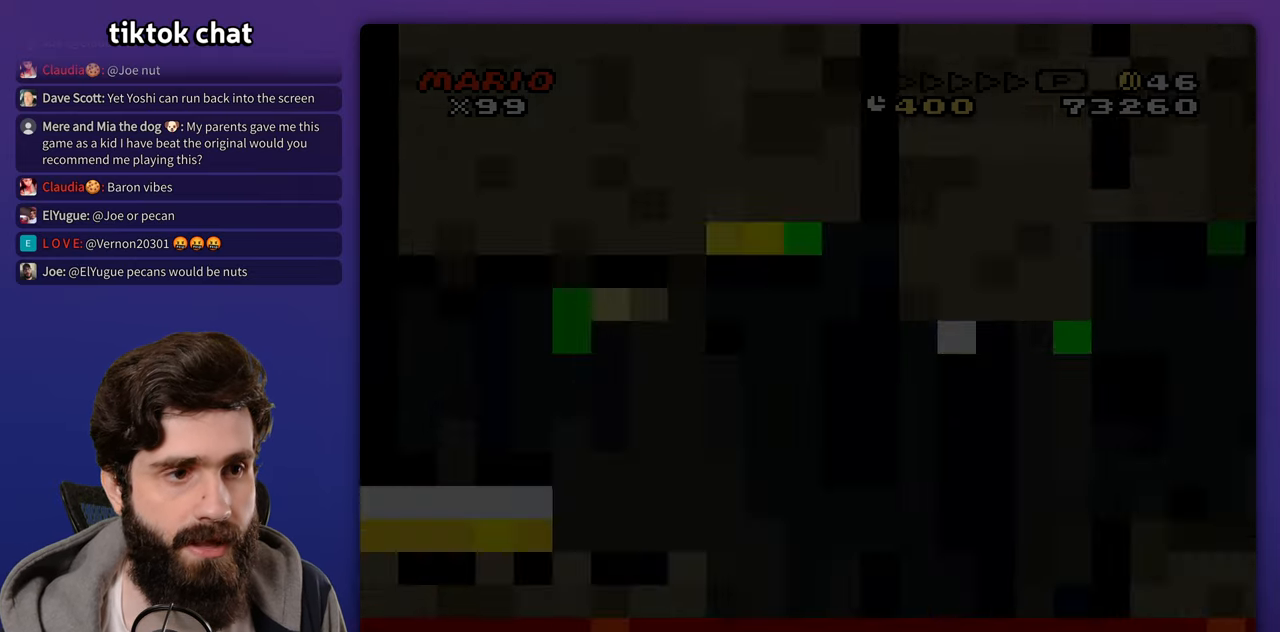
{"buttons": [], "events": []}
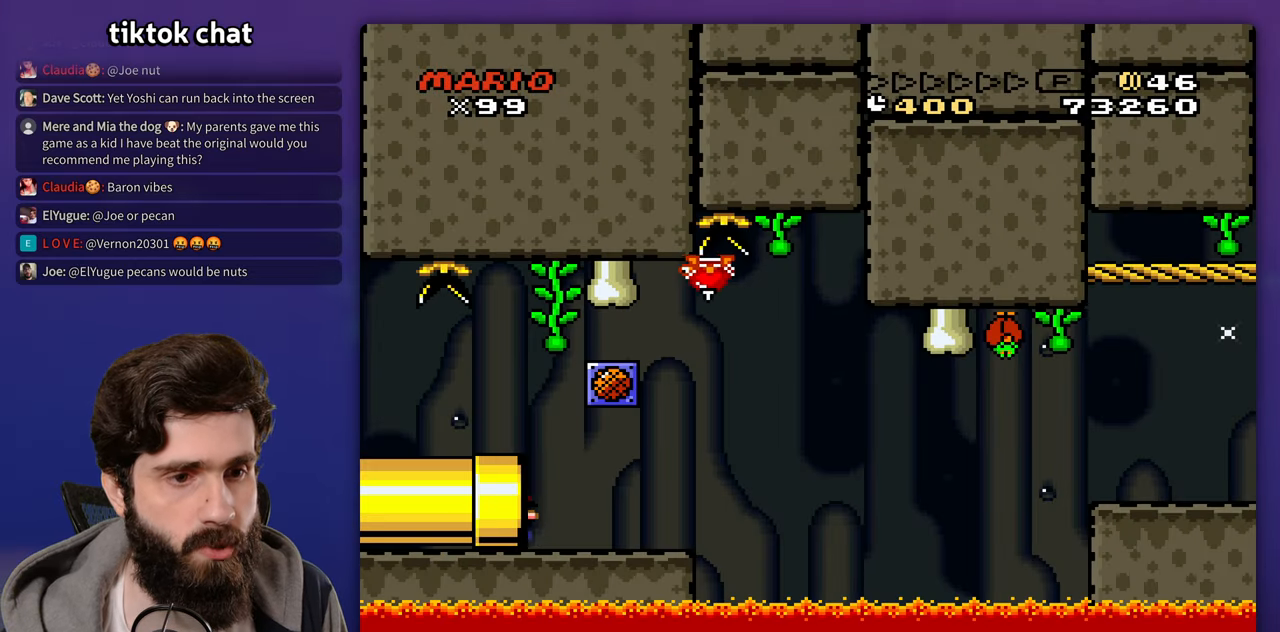
{"buttons": [], "events": []}
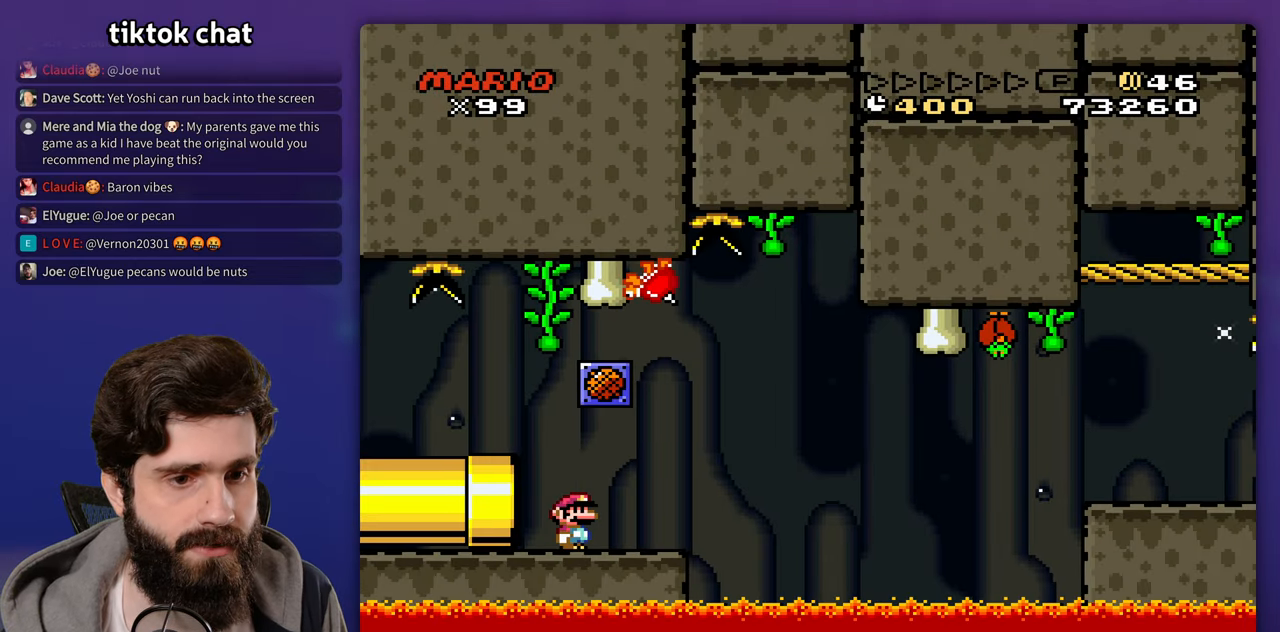
{"buttons": [], "events": []}
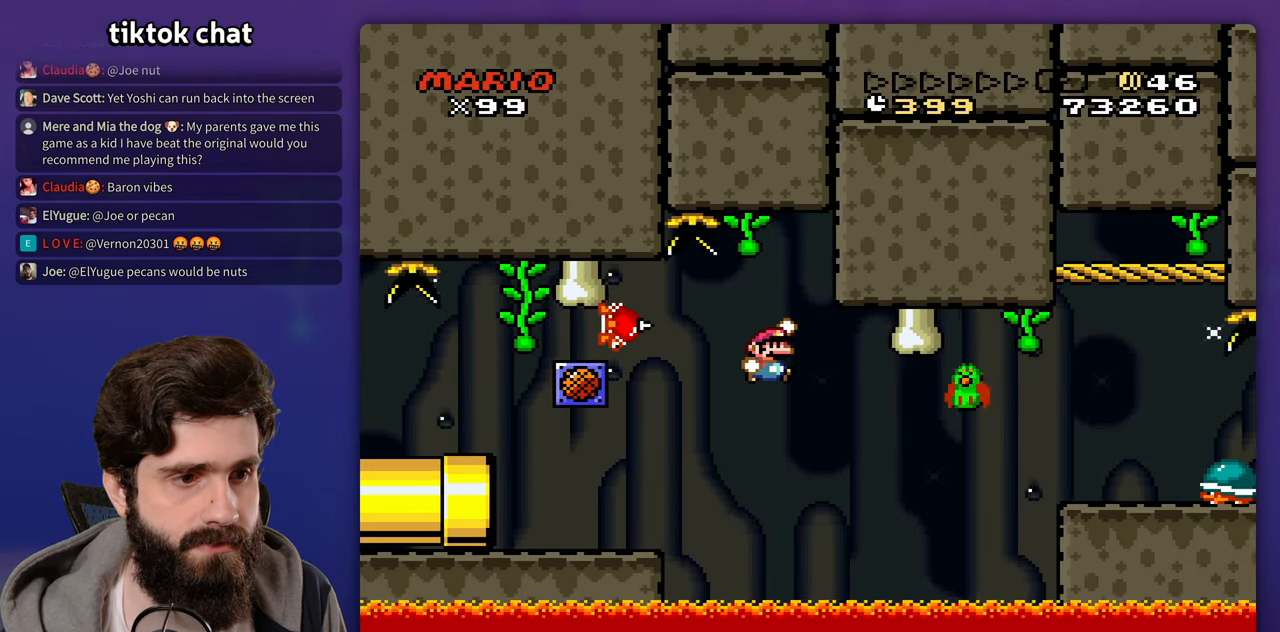
{"buttons": [], "events": []}
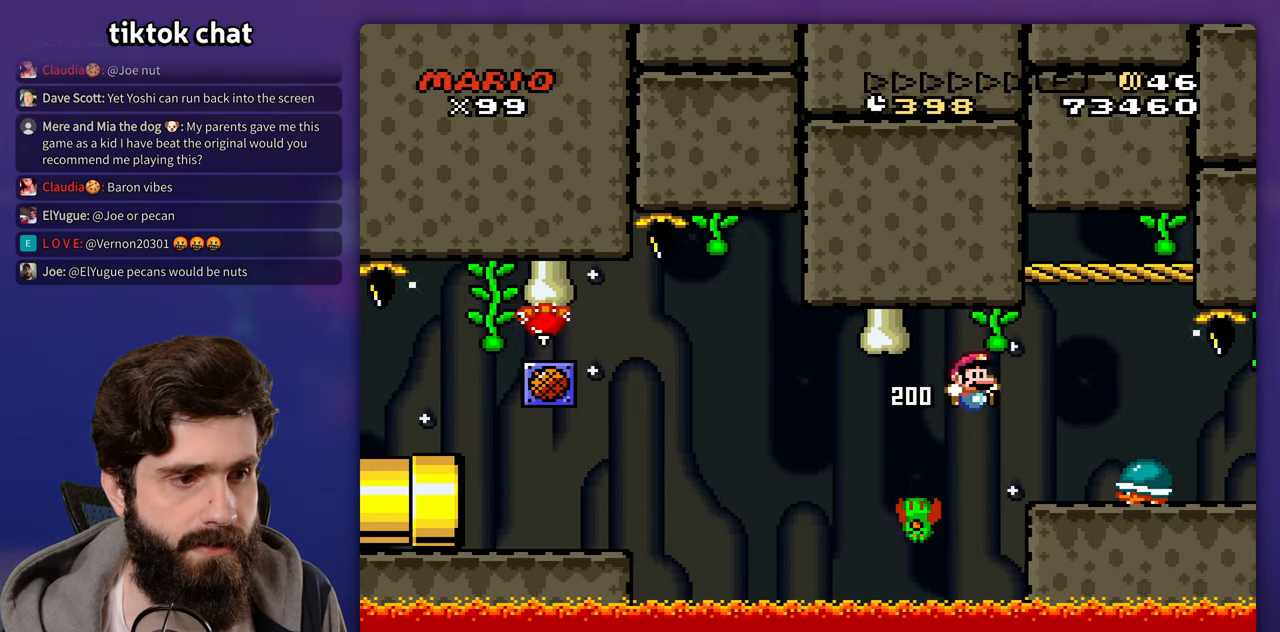
{"buttons": ["DPAD_LEFT"], "events": [[300, "DPAD_UP", "down"], [317, "DPAD_LEFT", "down"], [317, "DPAD_UP", "up"]]}
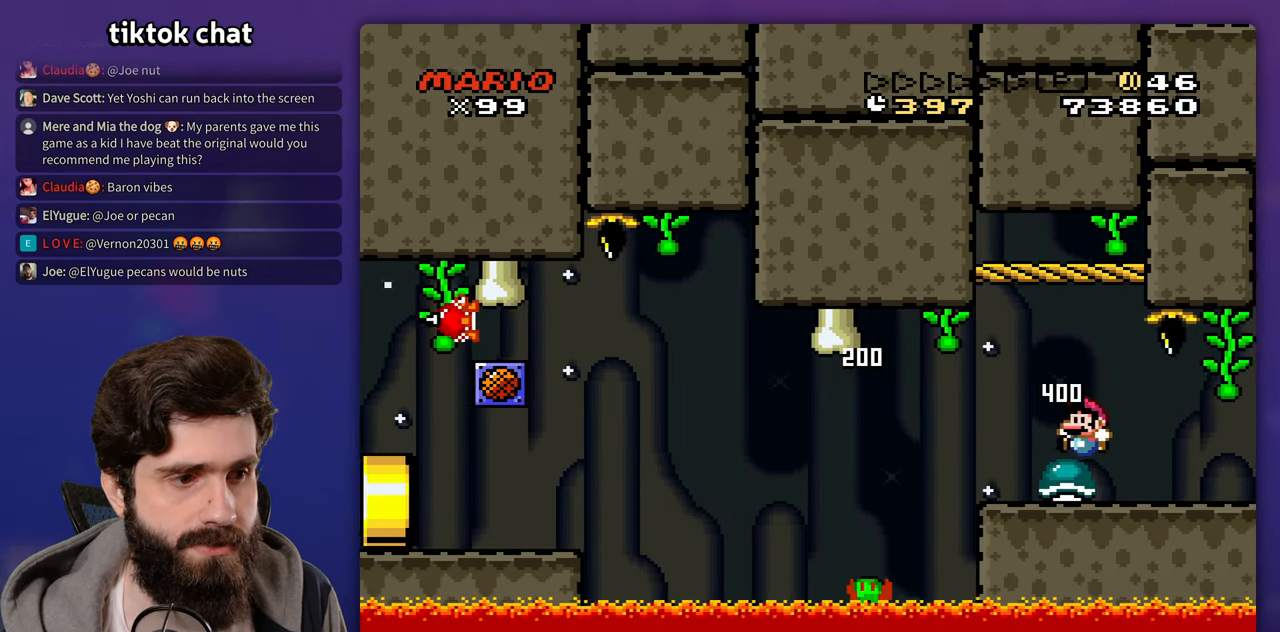
{"buttons": [], "events": [[67, "DPAD_UP", "down"], [83, "DPAD_LEFT", "up"], [100, "DPAD_UP", "up"]]}
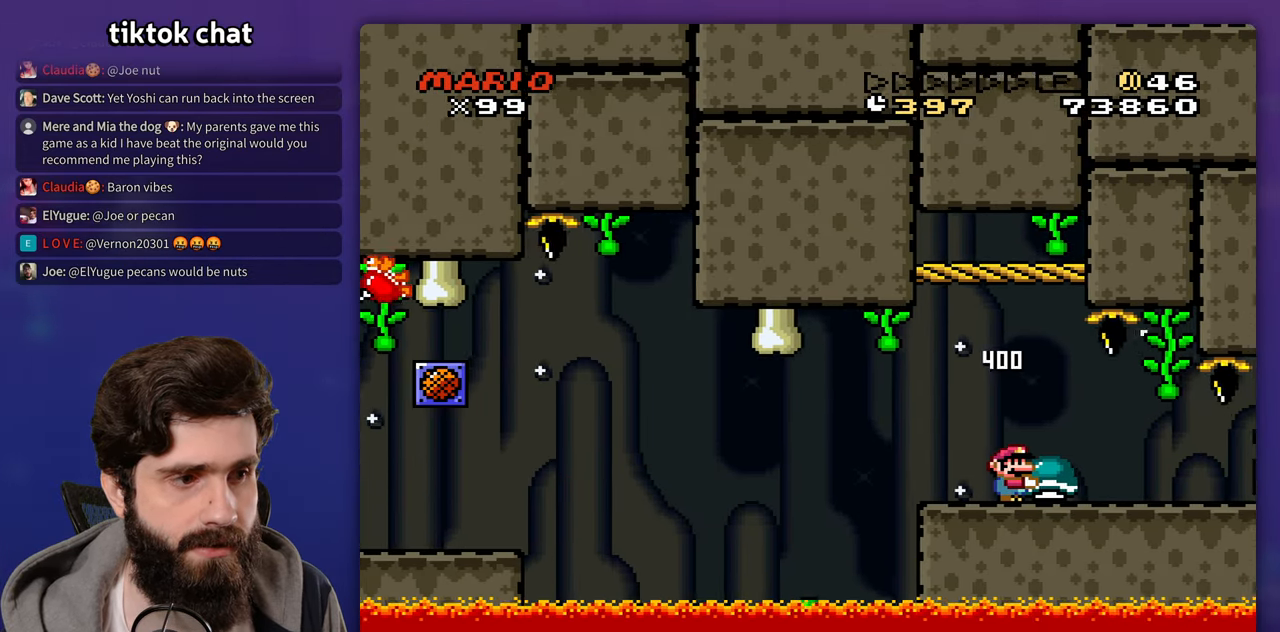
{"buttons": [], "events": []}
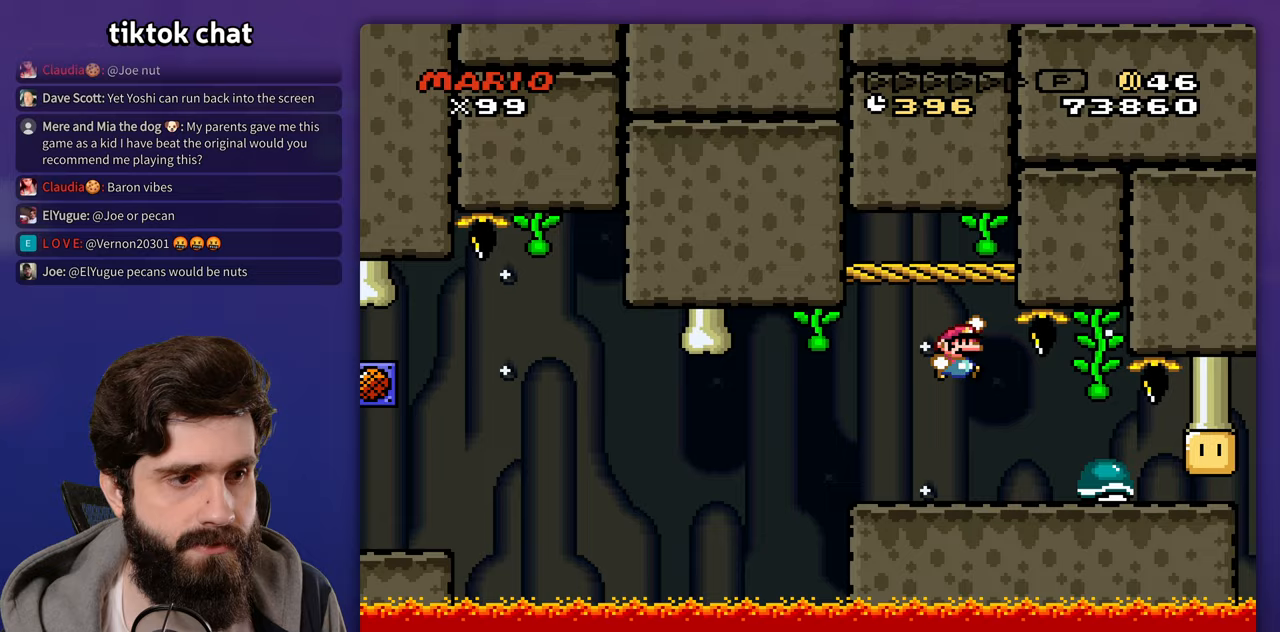
{"buttons": [], "events": [[117, "DPAD_UP", "down"], [133, "DPAD_LEFT", "down"], [133, "DPAD_UP", "up"], [400, "DPAD_LEFT", "up"]]}
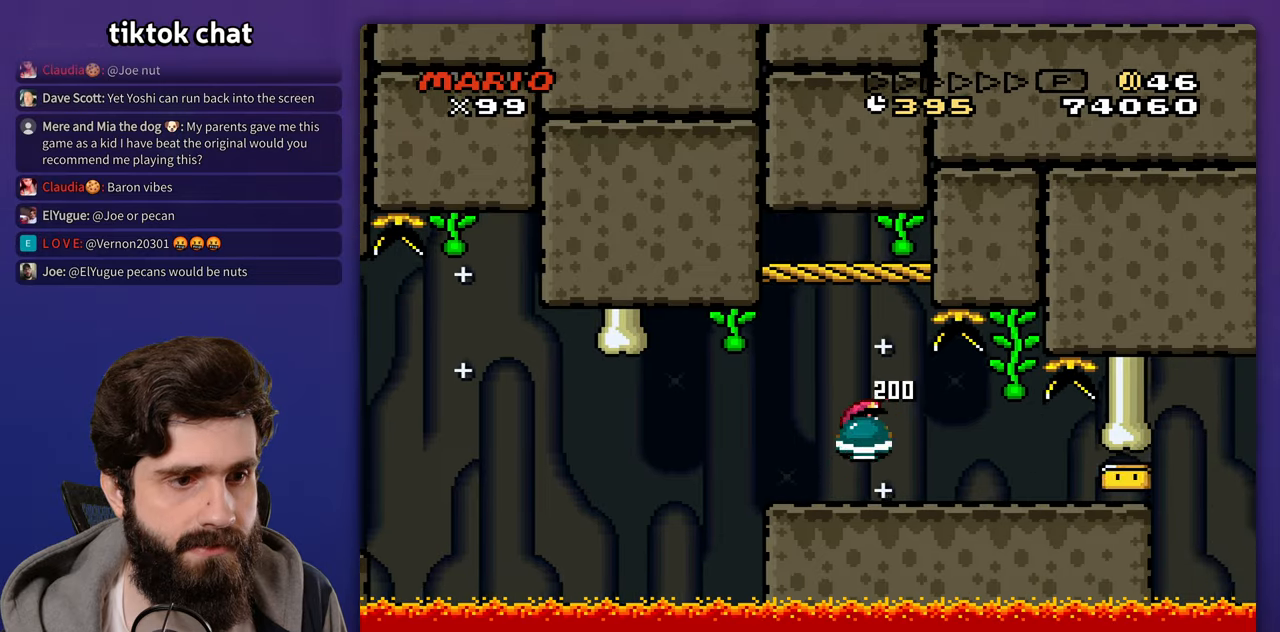
{"buttons": [], "events": []}
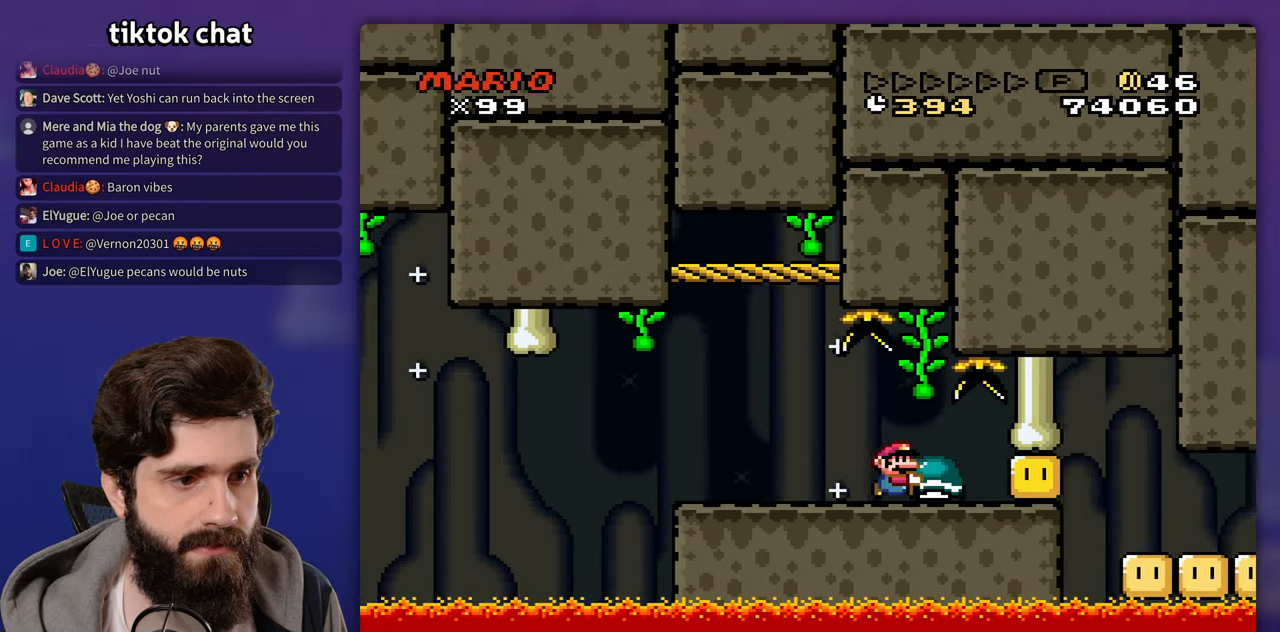
{"buttons": [], "events": []}
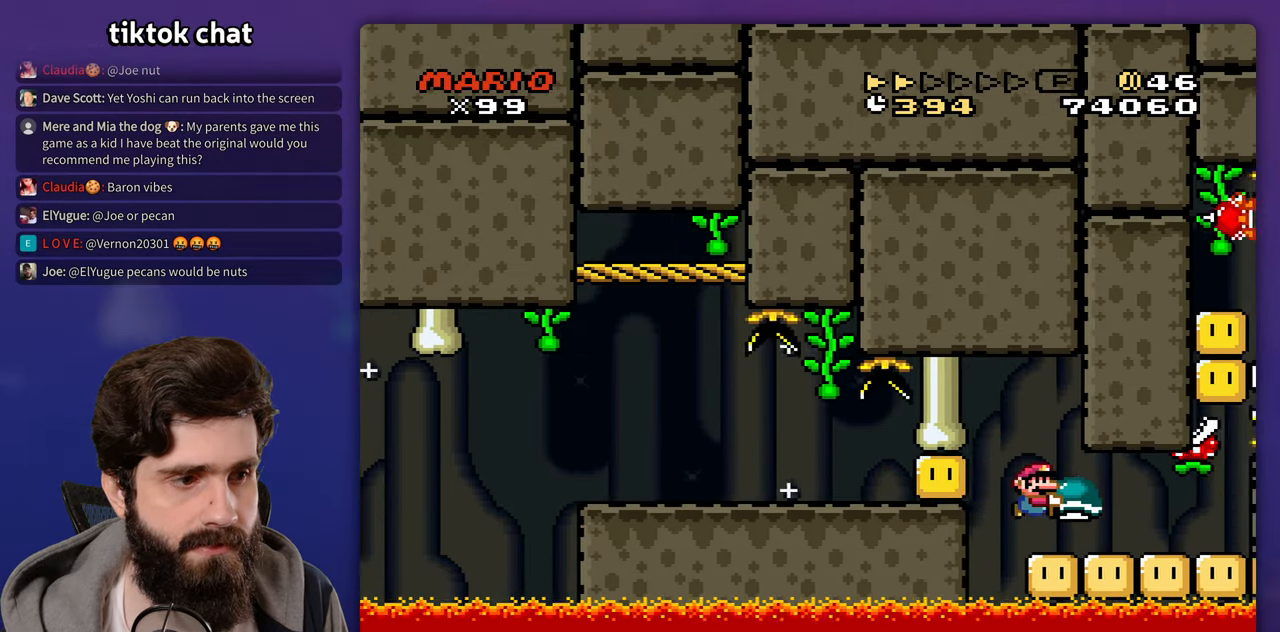
{"buttons": [], "events": [[300, "DPAD_UP", "down"], [317, "DPAD_LEFT", "down"], [317, "DPAD_UP", "up"], [467, "DPAD_LEFT", "up"], [467, "DPAD_UP", "down"], [483, "DPAD_UP", "up"]]}
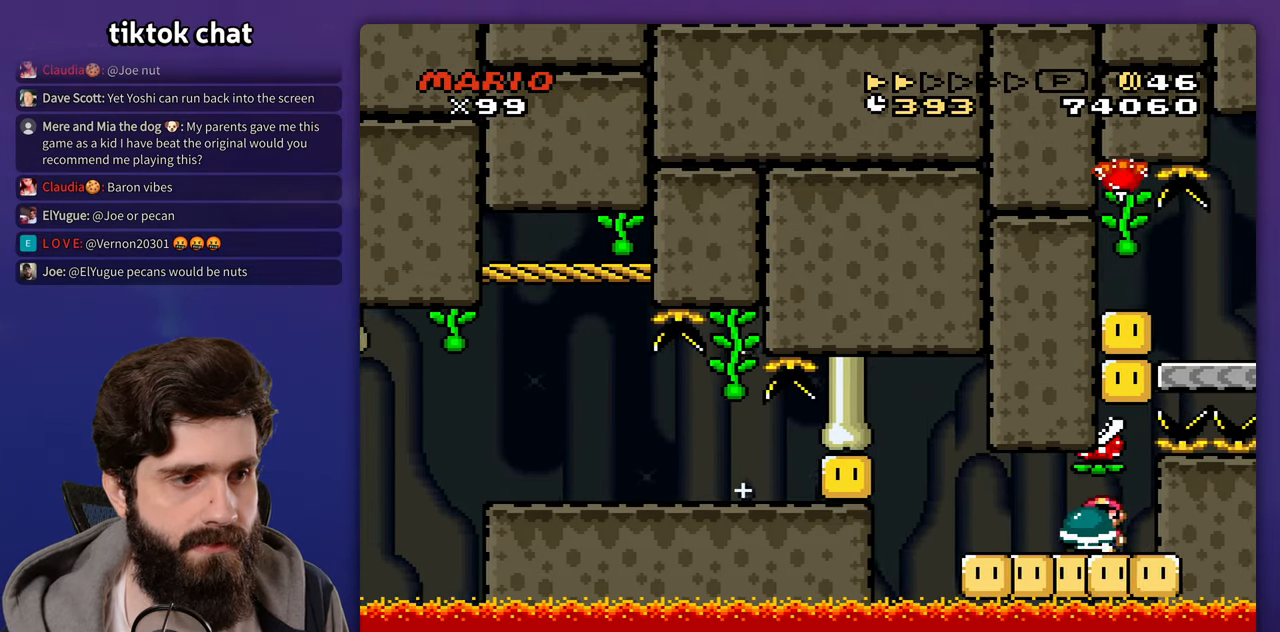
{"buttons": ["DPAD_UP"], "events": [[200, "DPAD_UP", "down"]]}
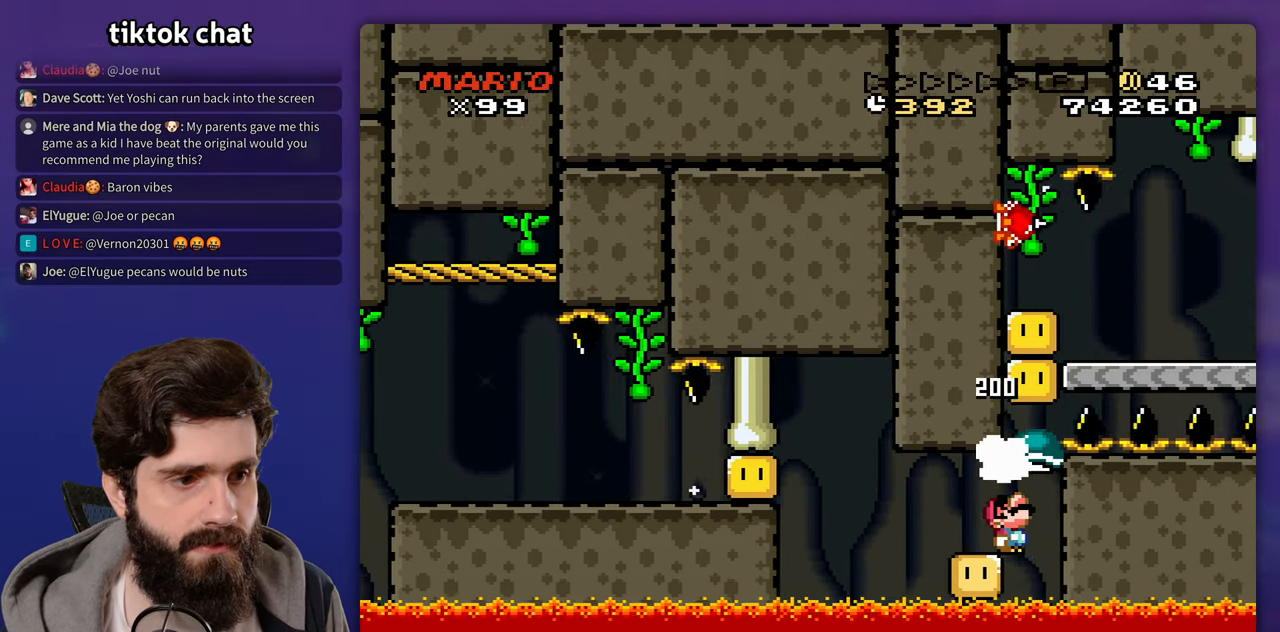
{"buttons": ["DPAD_UP"], "events": []}
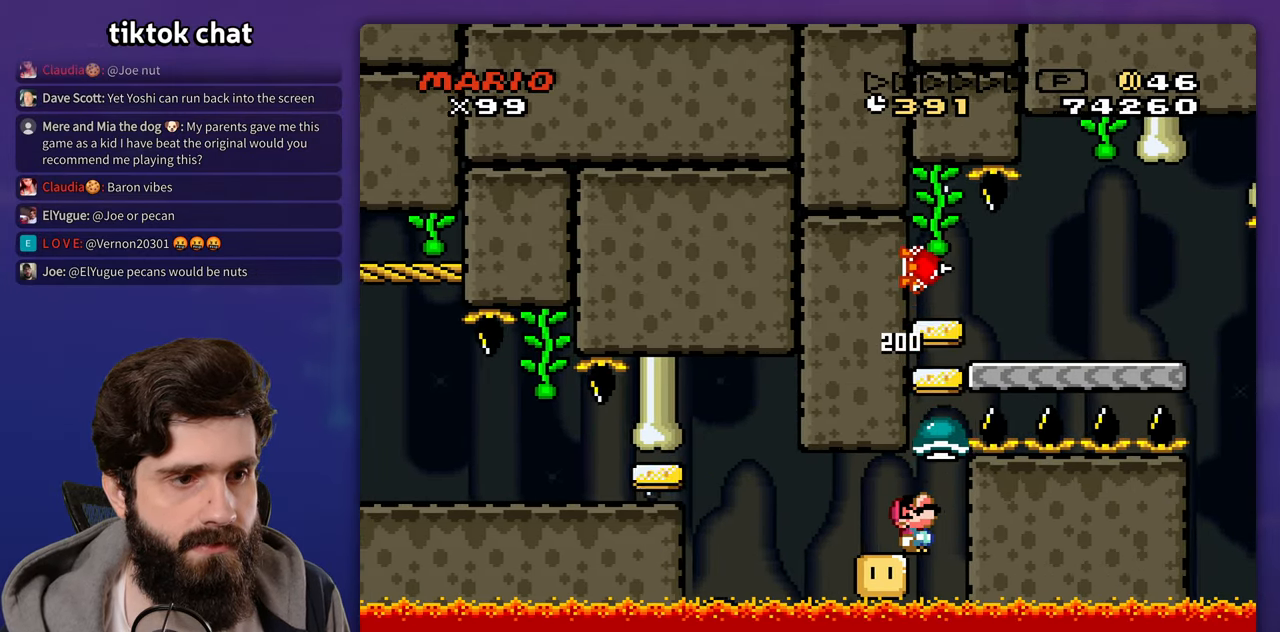
{"buttons": [], "events": [[450, "DPAD_UP", "up"]]}
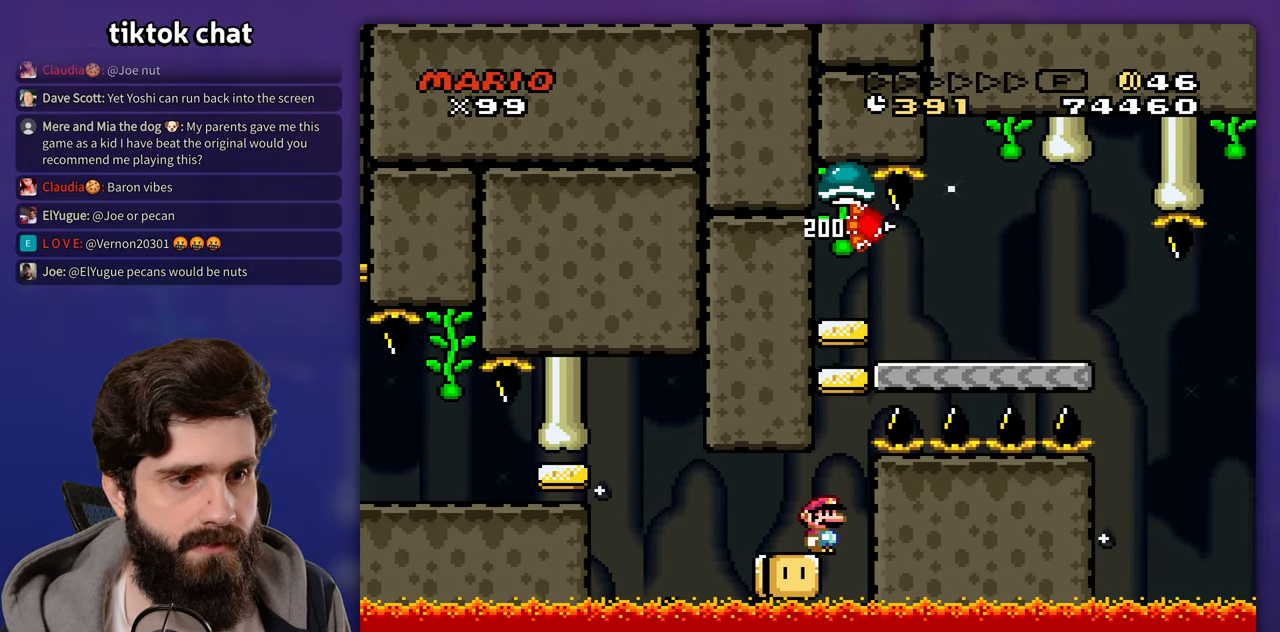
{"buttons": [], "events": [[317, "DPAD_LEFT", "down"], [417, "DPAD_UP", "down"], [433, "DPAD_LEFT", "up"], [450, "DPAD_UP", "up"]]}
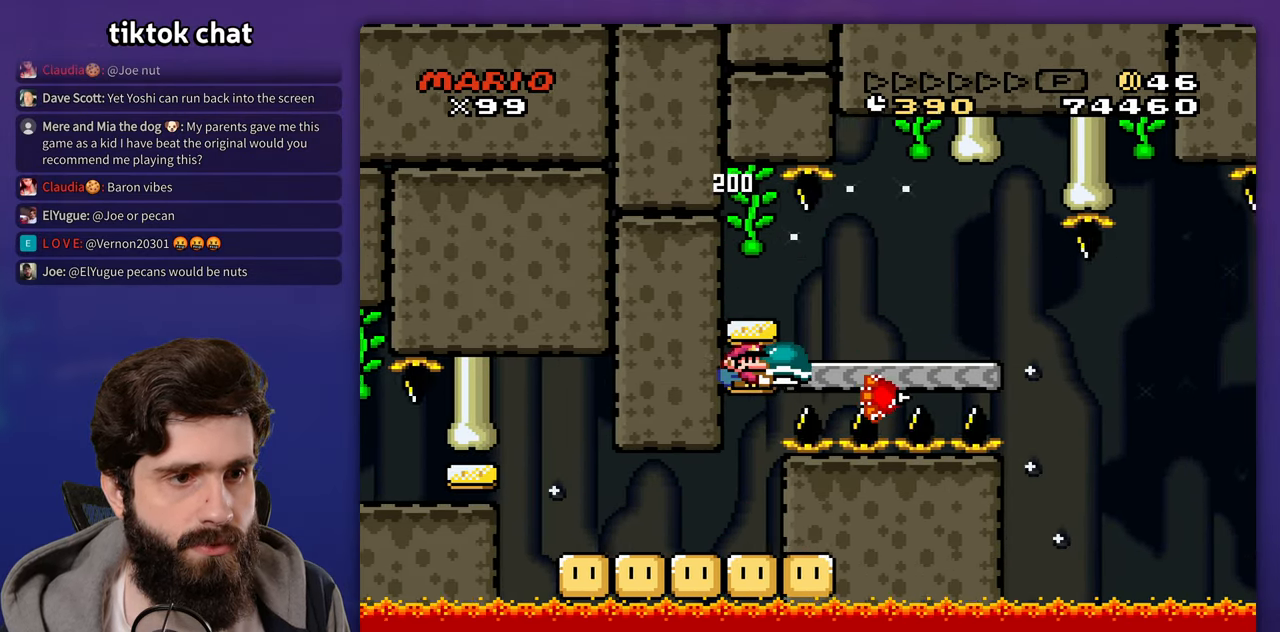
{"buttons": [], "events": []}
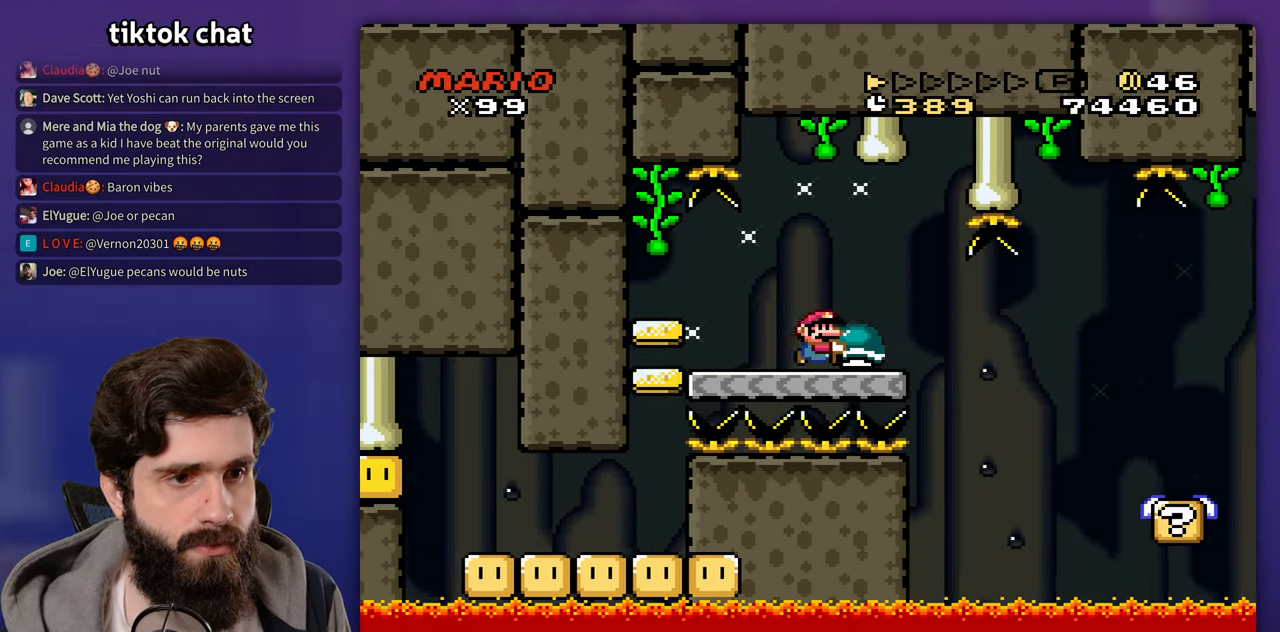
{"buttons": [], "events": [[67, "DPAD_LEFT", "down"], [183, "DPAD_LEFT", "up"]]}
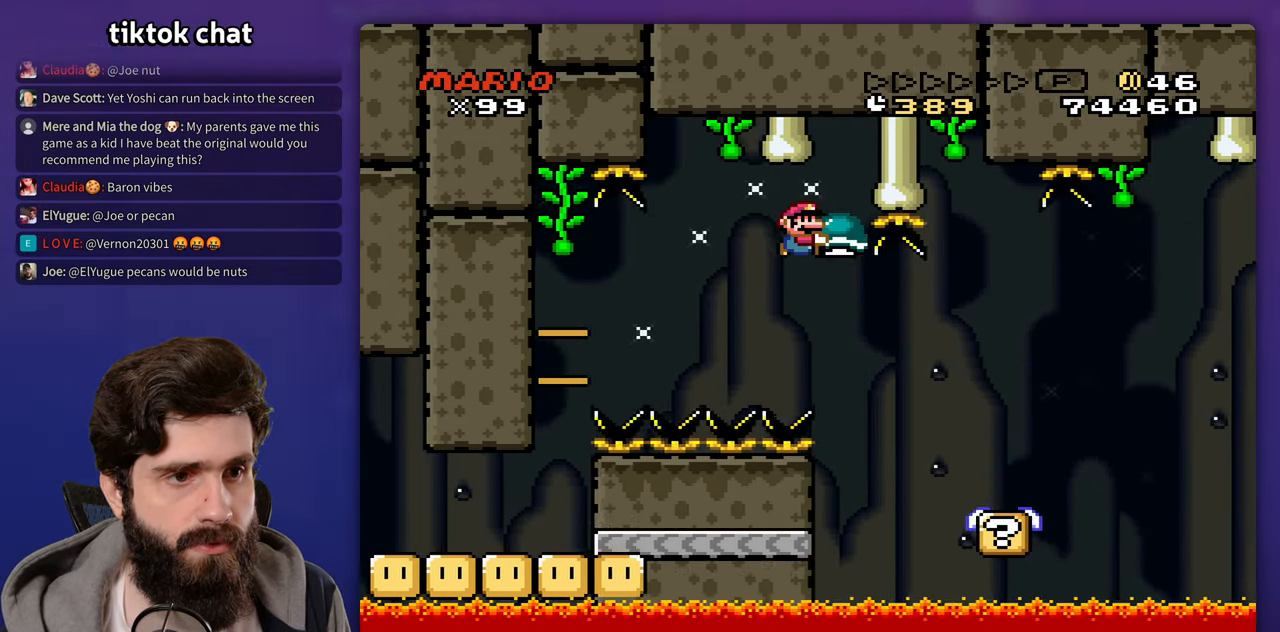
{"buttons": [], "events": [[300, "DPAD_UP", "down"], [317, "DPAD_LEFT", "down"], [317, "DPAD_UP", "up"], [450, "DPAD_LEFT", "up"]]}
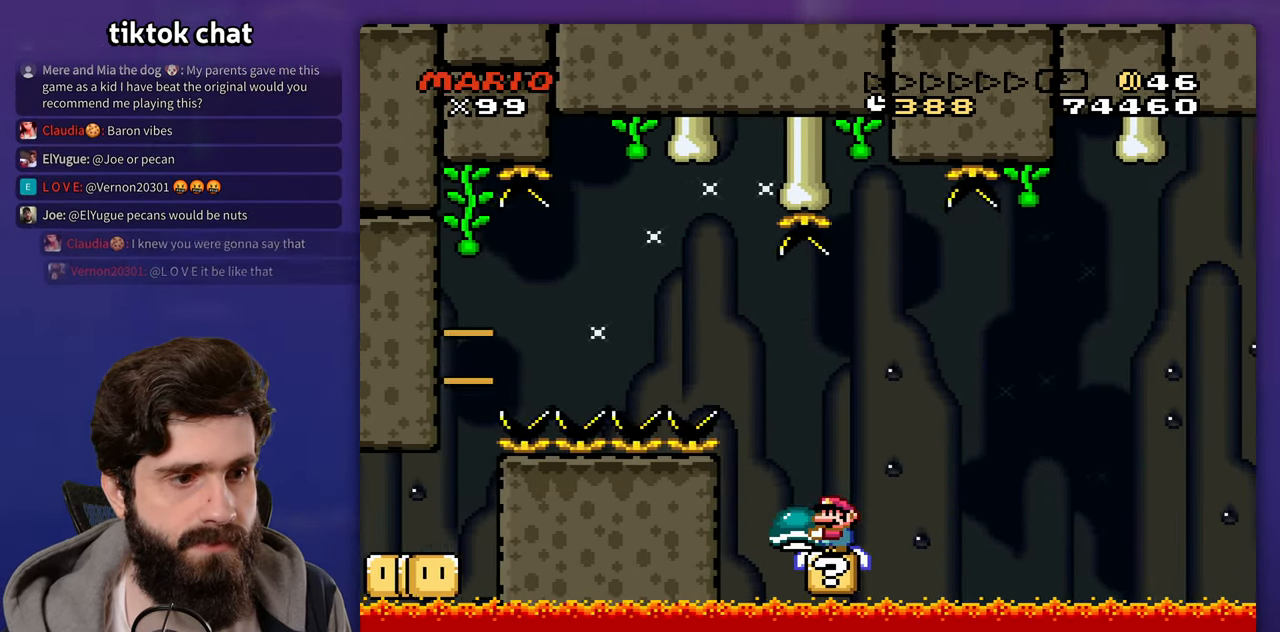
{"buttons": [], "events": []}
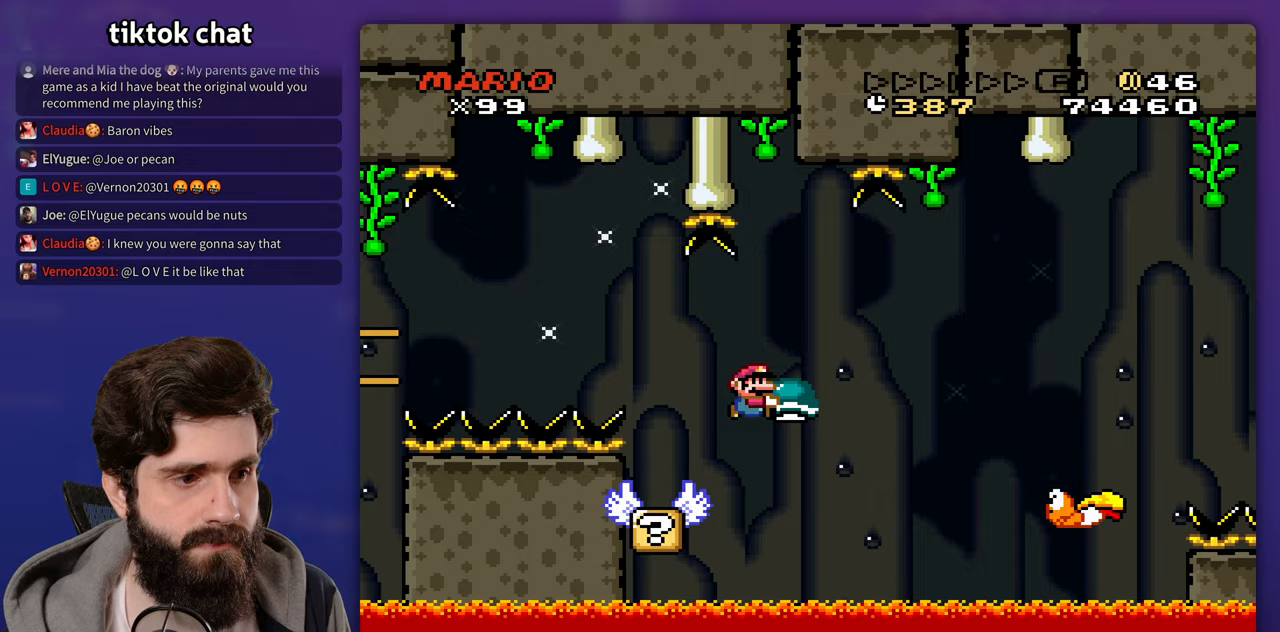
{"buttons": ["DPAD_LEFT"], "events": [[350, "DPAD_UP", "down"], [367, "DPAD_LEFT", "down"], [367, "DPAD_UP", "up"]]}
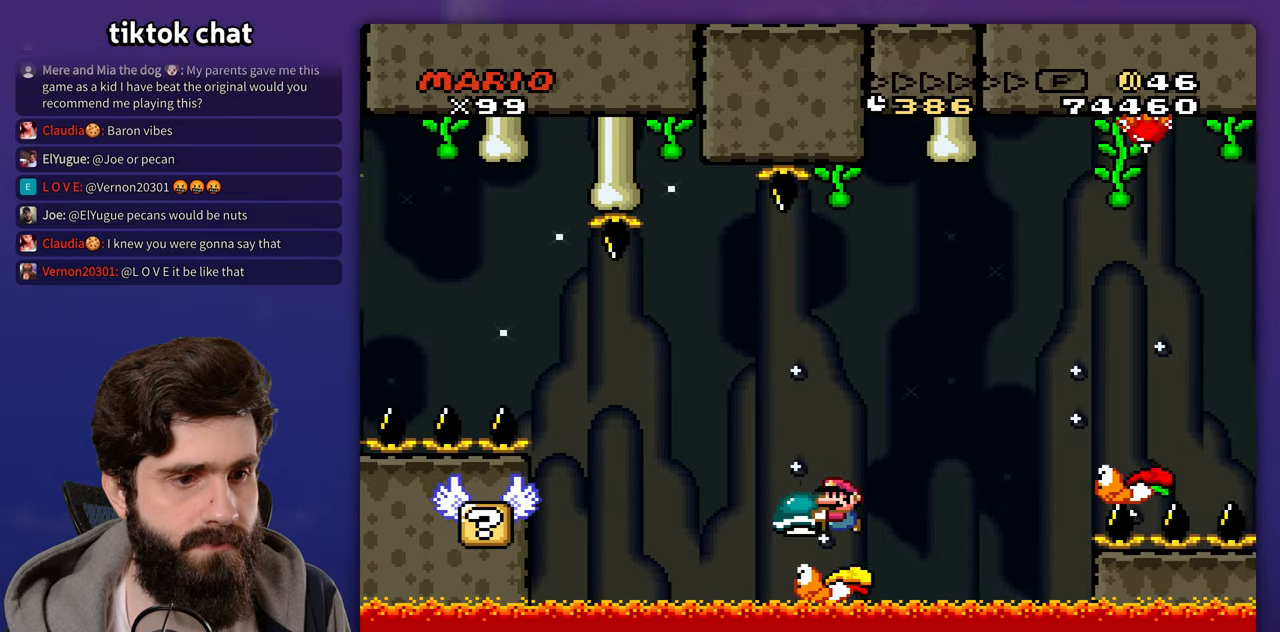
{"buttons": [], "events": [[100, "DPAD_LEFT", "up"]]}